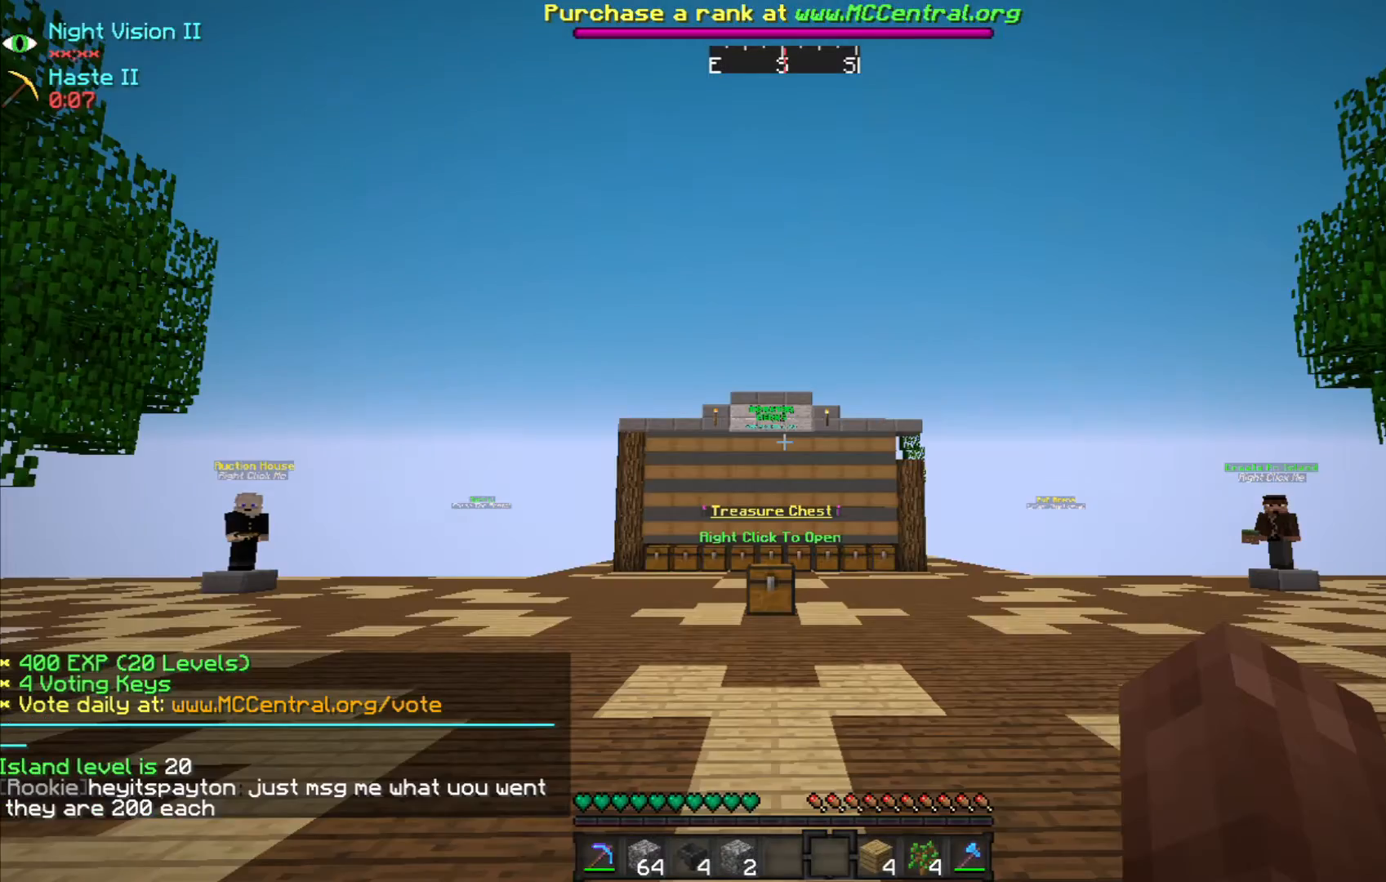
Gameplay with keyboard and mouse; each line is a JSON object with the keys and mouse buttons held at the frame after it. "events" lists presses ("down") and releases ("up") of "a", "d", "s", "w", "mouse_left" and "mouse_right" between this image and that frame as [ms after this image, input, new state], when the widget could be followed in between. "mouse_left", "mouse_right" = the "left", "right" buttons of the "mouse" list. No other keys are recorded. Fast repeated clicks can show as one long hold. Mouse movement is not recorded.
{"keys": ["d", "w"], "mouse": [], "events": []}
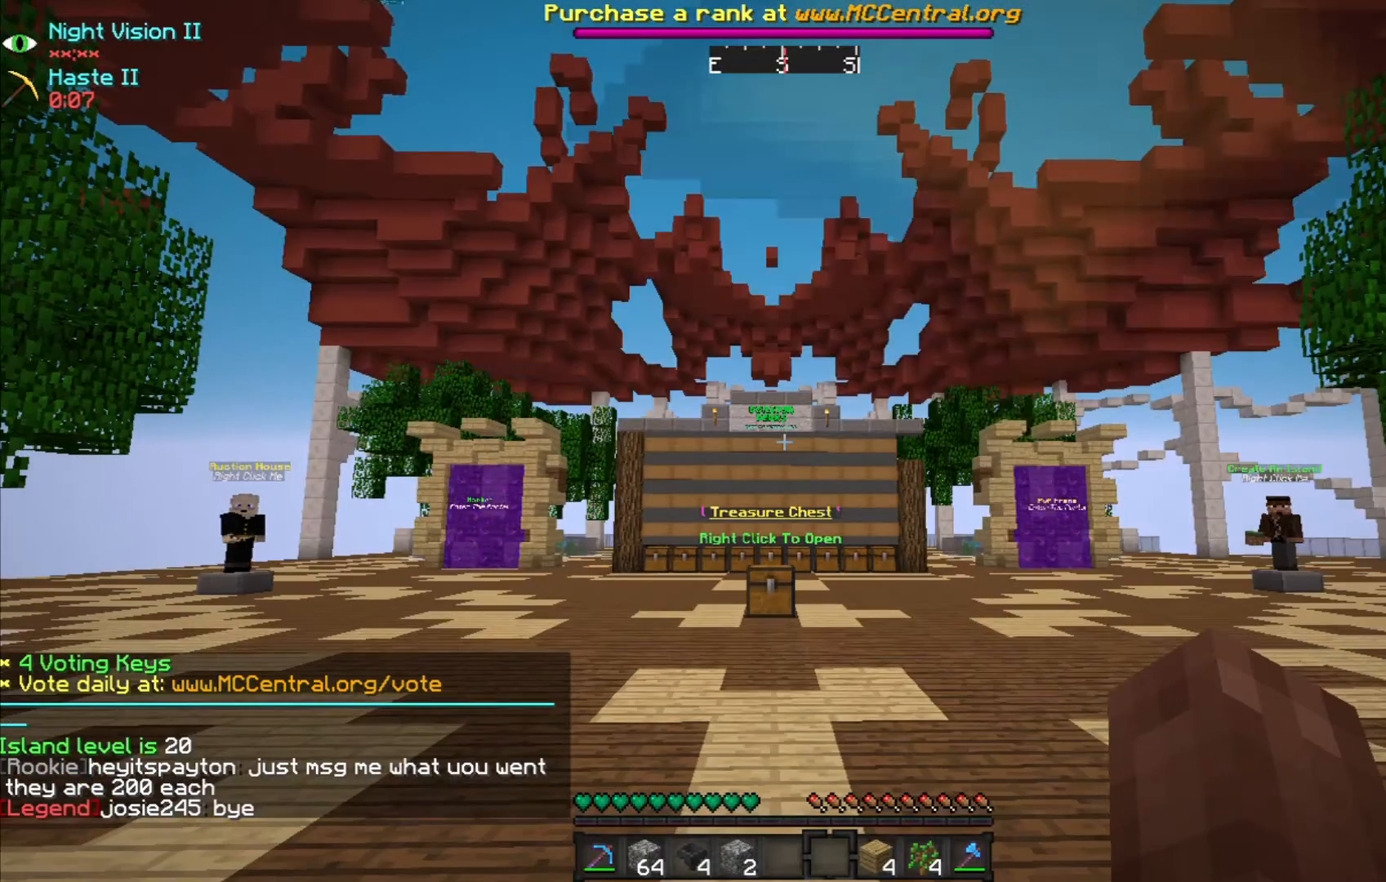
{"keys": ["d", "w"], "mouse": [], "events": []}
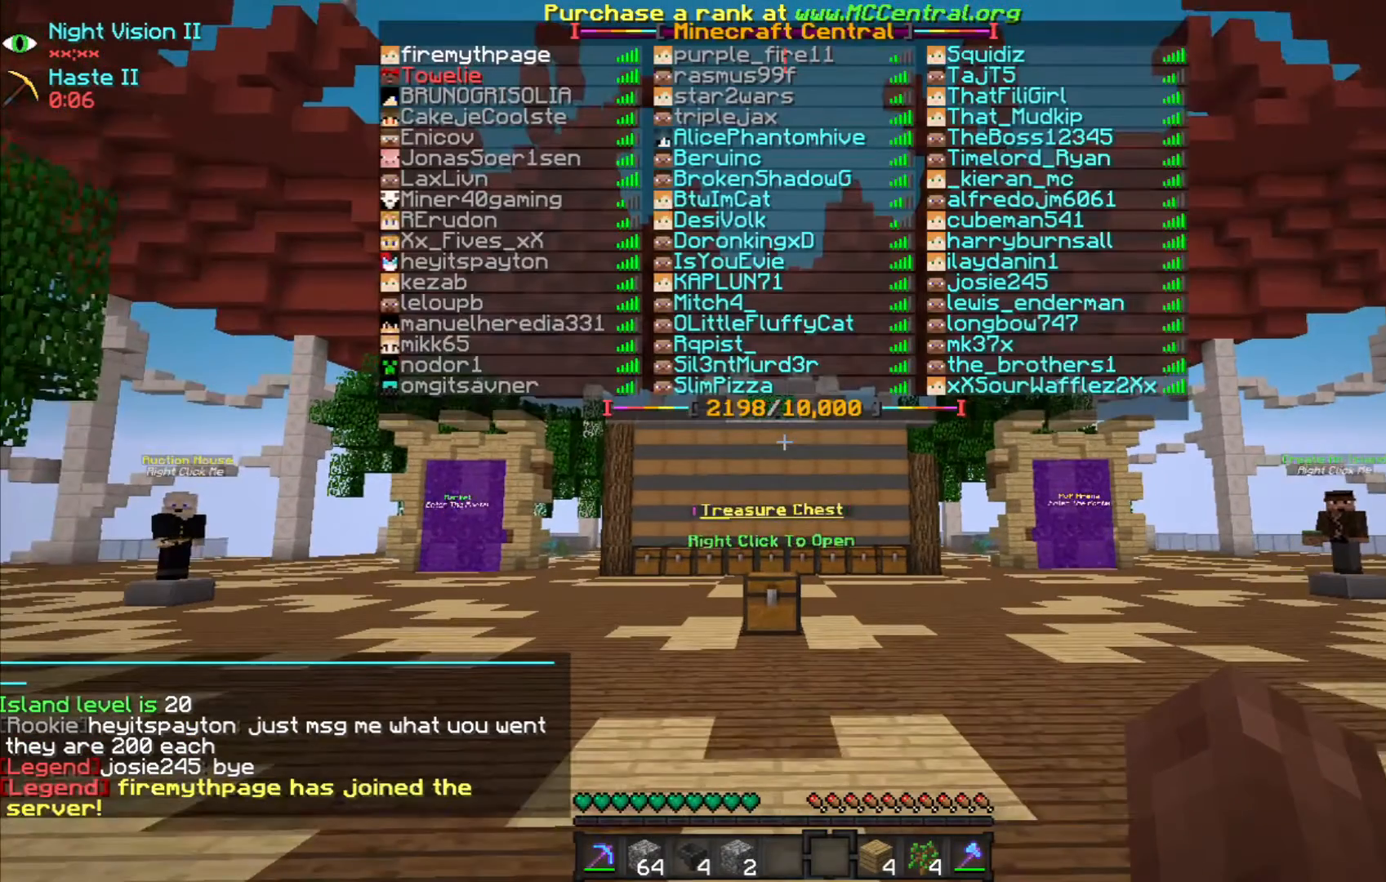
{"keys": ["d", "w"], "mouse": [], "events": []}
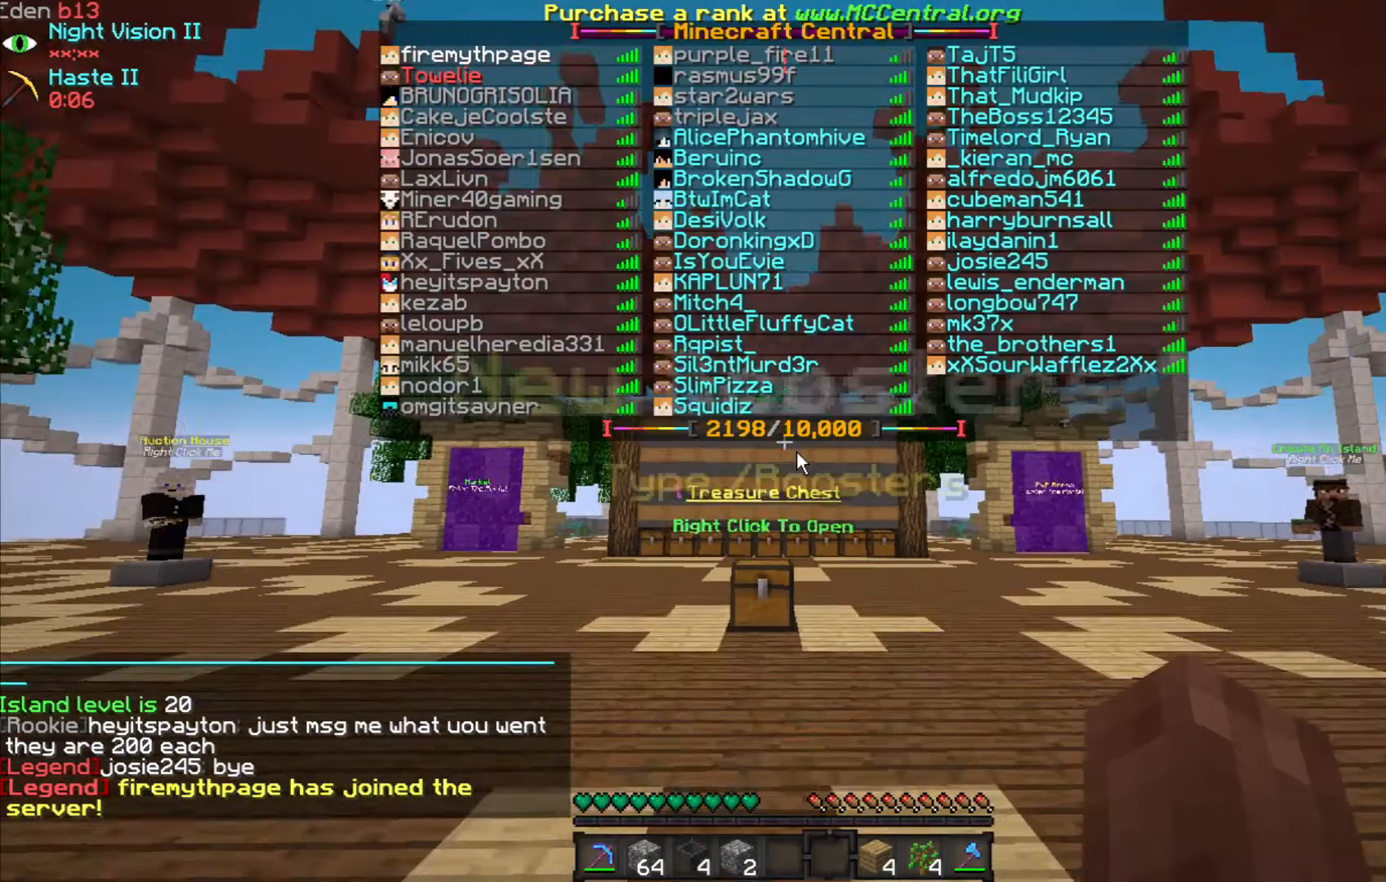
{"keys": ["d", "w"], "mouse": [], "events": []}